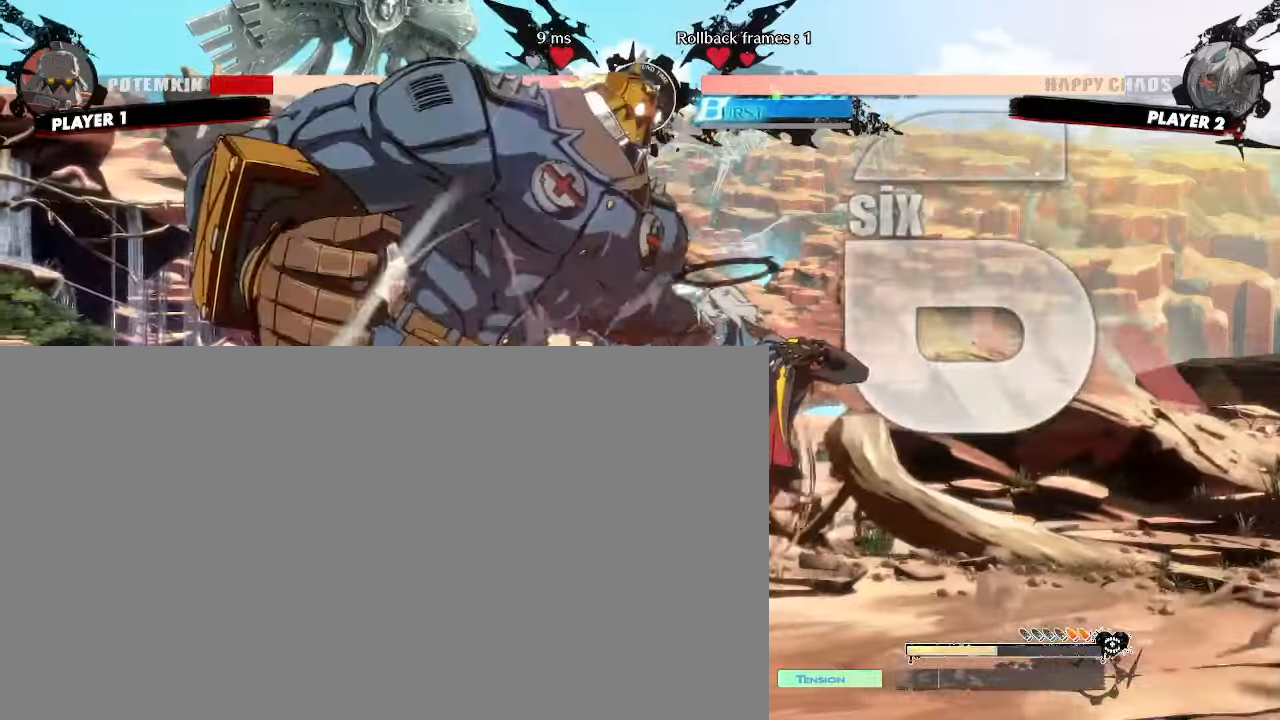
Gameplay with a controller (arcade stick); each line is a JSON object with the inputs held at the frame after it. "events" lists button and stick changes between this image and that frame as [ms after this image, input, new state], when the widget could be followed in between. Not read: L3 R3 other_buttons.
{"buttons": []}
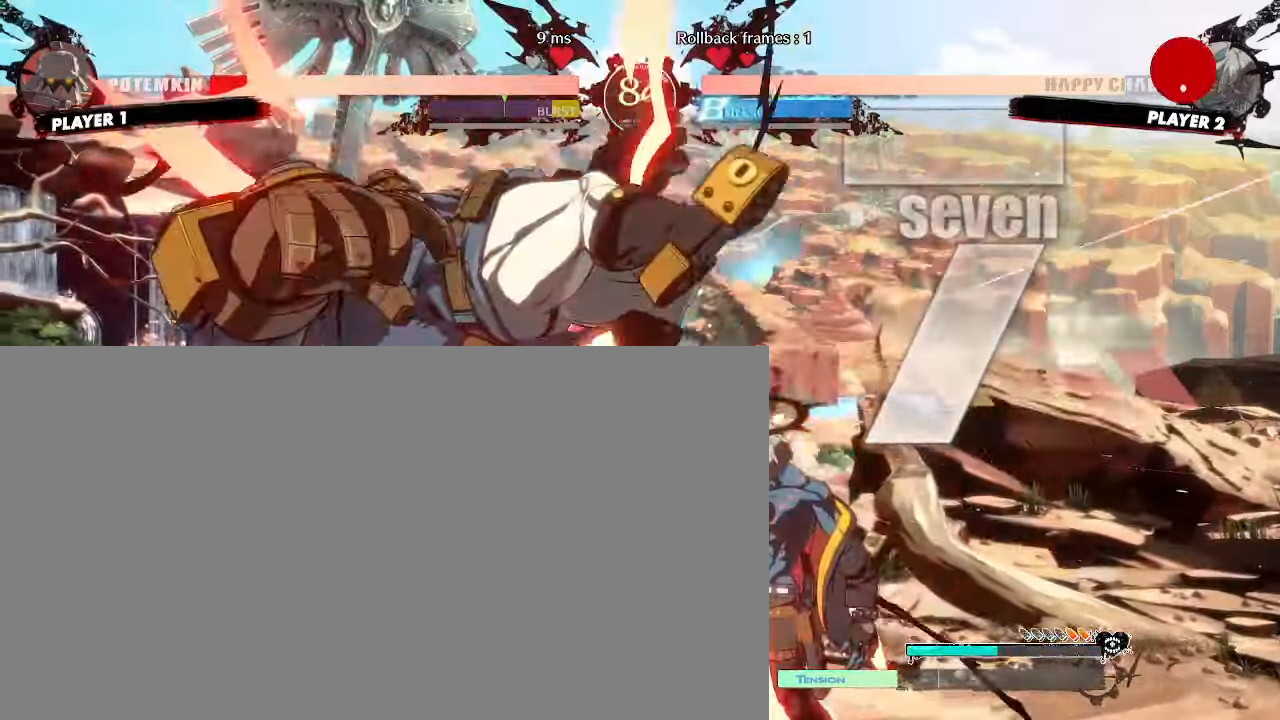
{"buttons": ["DPAD_DOWN", "DPAD_RIGHT"], "events": [[250, "DPAD_LEFT", "down"], [300, "DPAD_UP", "down"], [417, "DPAD_LEFT", "up"], [450, "DPAD_DOWN", "down"], [450, "DPAD_UP", "up"], [467, "DPAD_RIGHT", "down"]]}
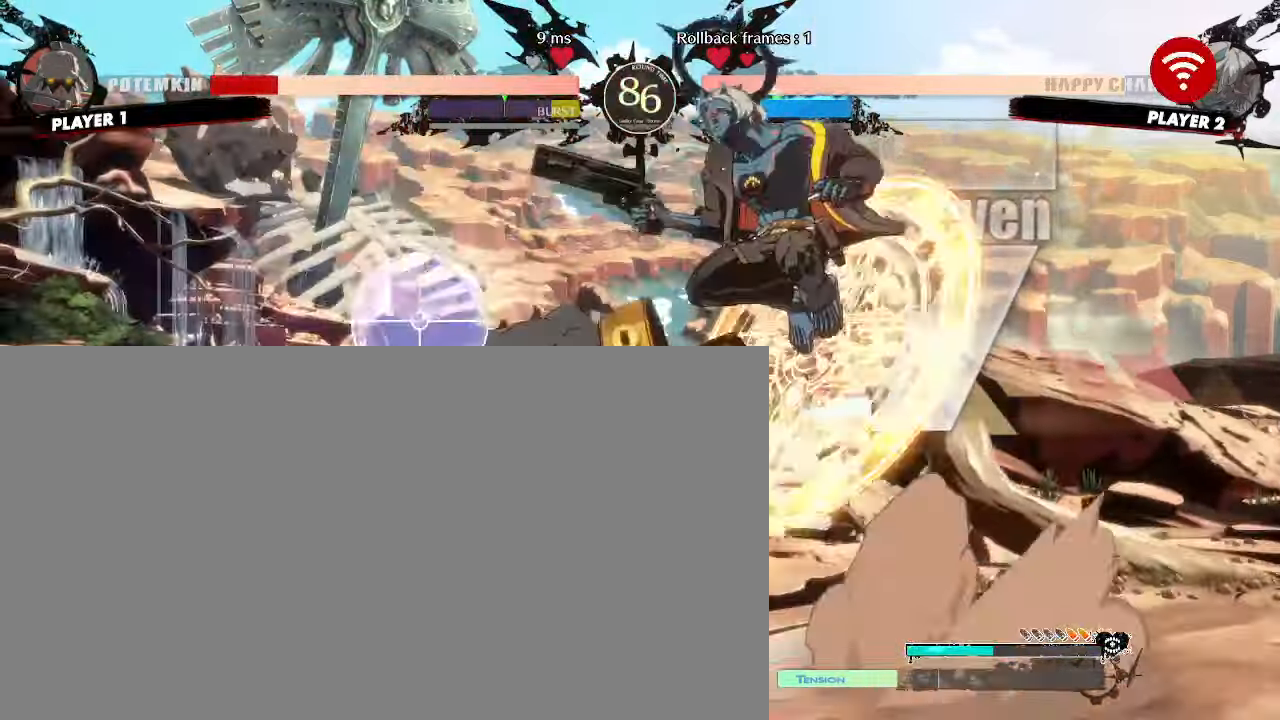
{"buttons": ["DPAD_RIGHT"], "events": [[167, "DPAD_DOWN", "up"]]}
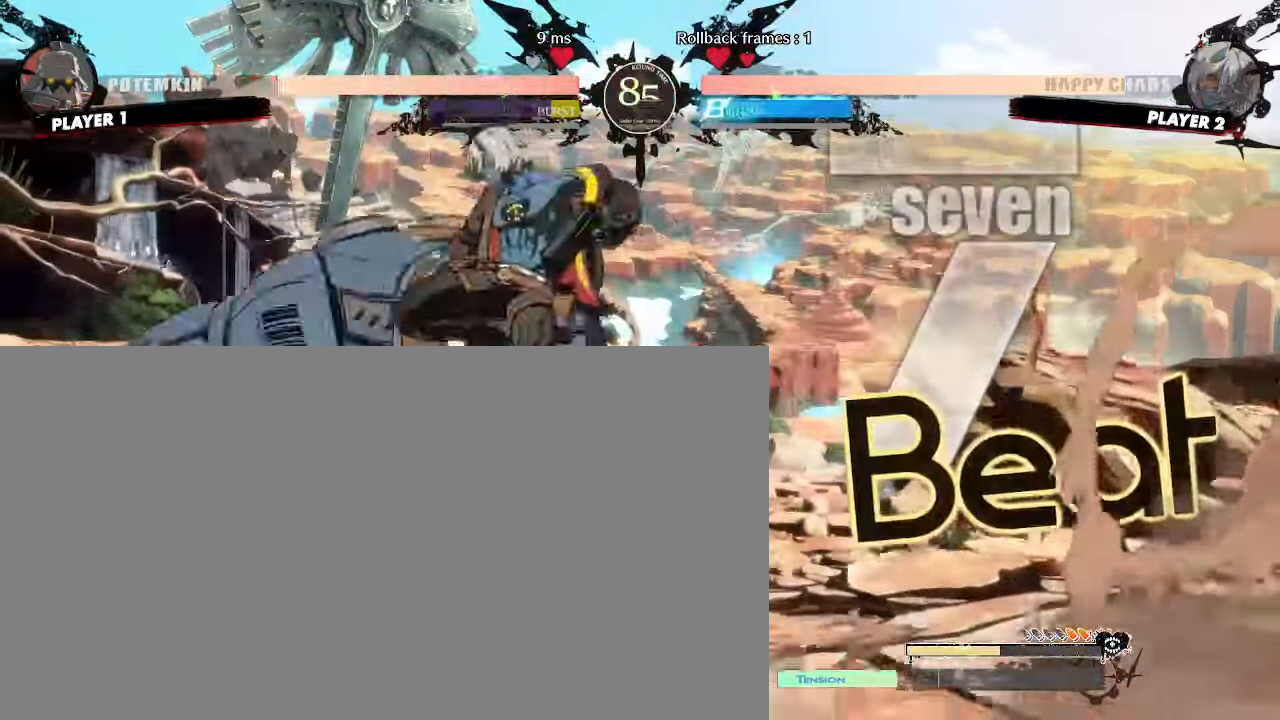
{"buttons": ["DPAD_LEFT"], "events": [[417, "DPAD_RIGHT", "up"], [467, "DPAD_LEFT", "down"]]}
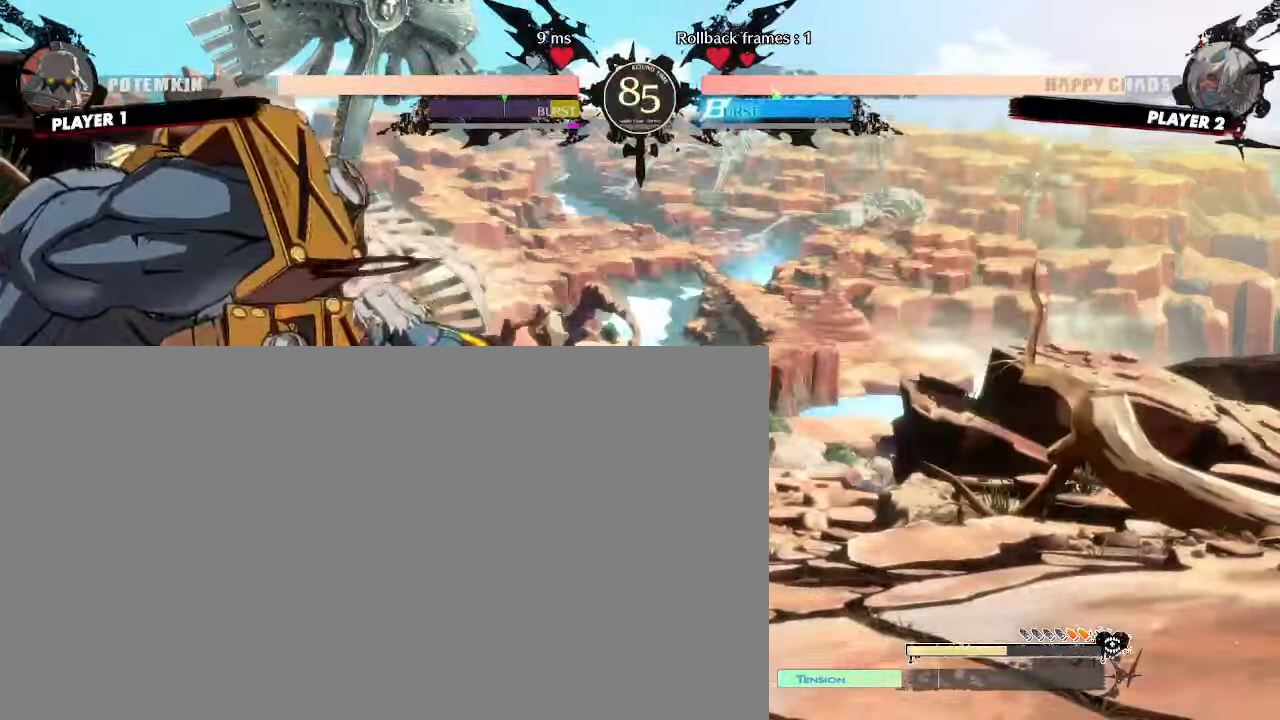
{"buttons": ["DPAD_RIGHT"], "events": [[250, "DPAD_LEFT", "up"], [467, "DPAD_RIGHT", "down"]]}
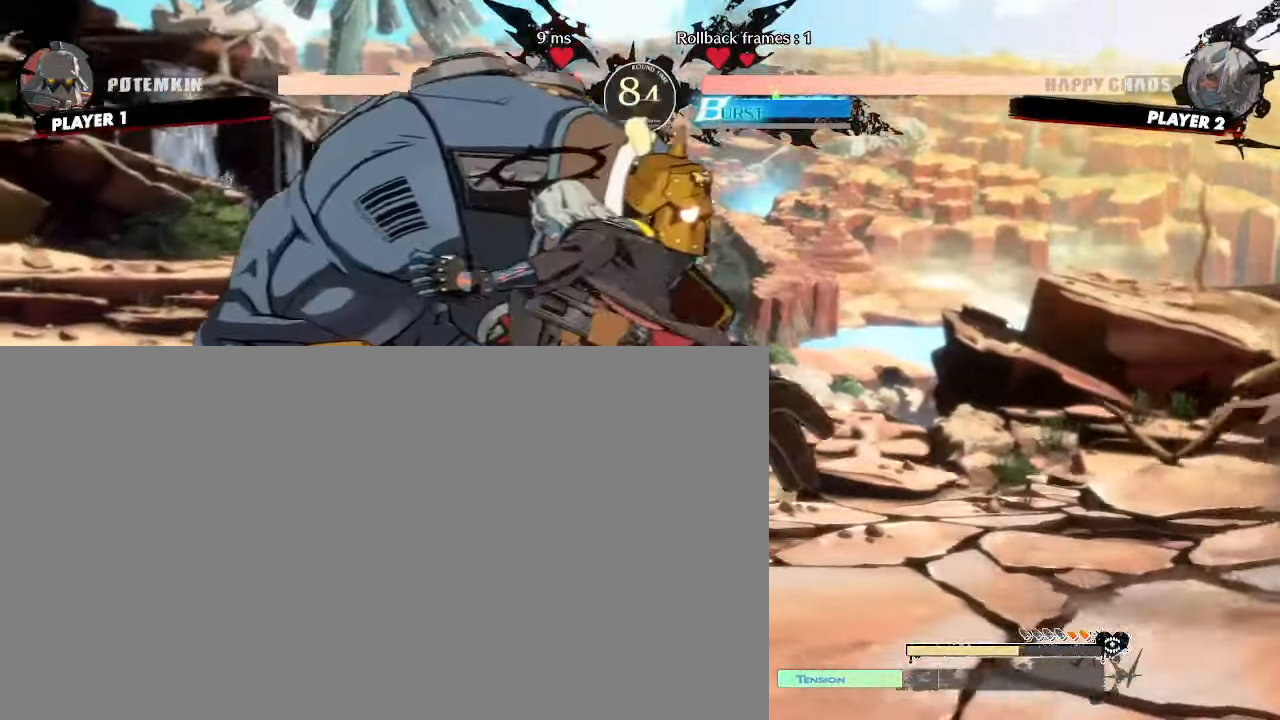
{"buttons": [], "events": [[400, "DPAD_RIGHT", "up"]]}
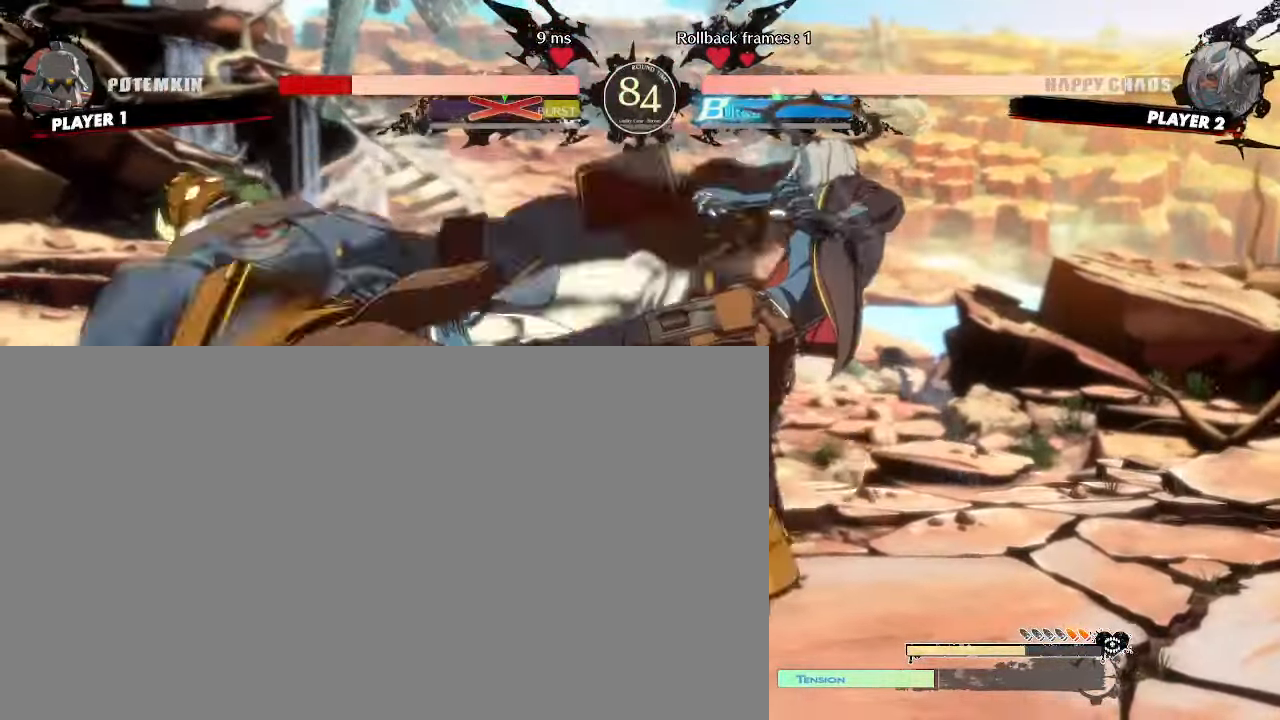
{"buttons": [], "events": [[383, "DPAD_DOWN", "down"], [467, "DPAD_DOWN", "up"]]}
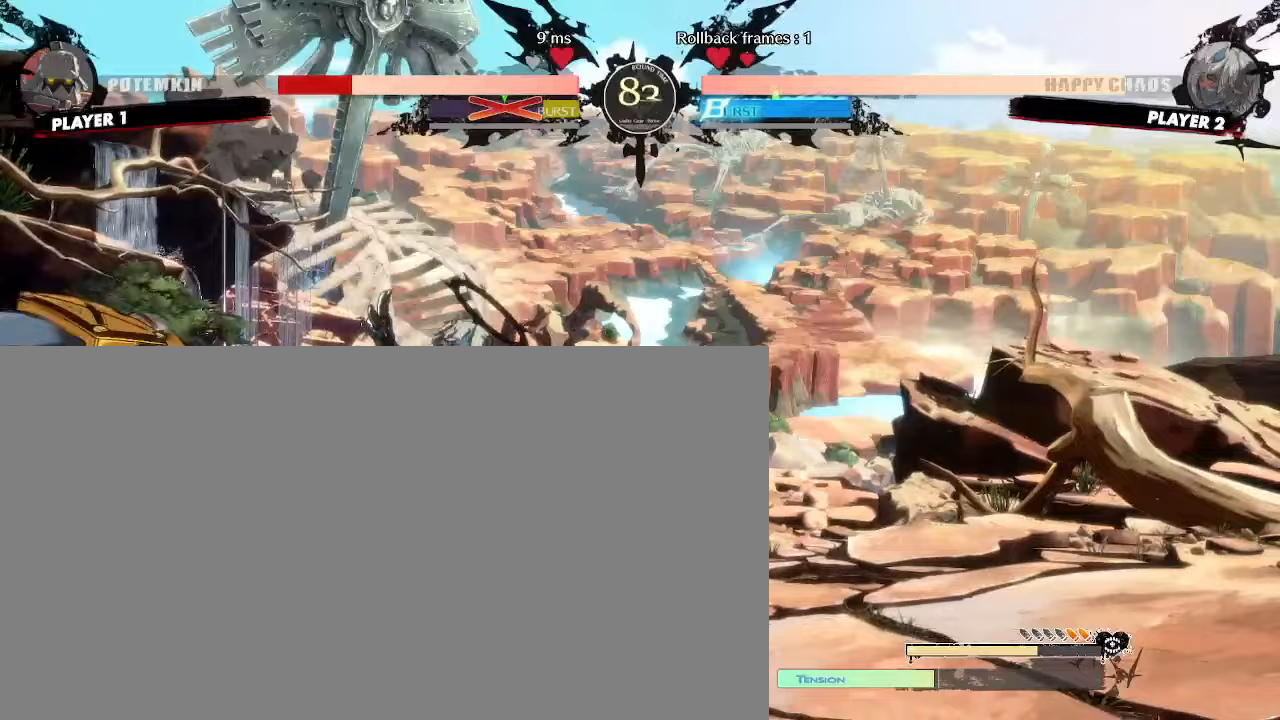
{"buttons": ["DPAD_LEFT"], "events": [[67, "DPAD_DOWN", "down"], [150, "DPAD_DOWN", "up"], [450, "DPAD_LEFT", "down"]]}
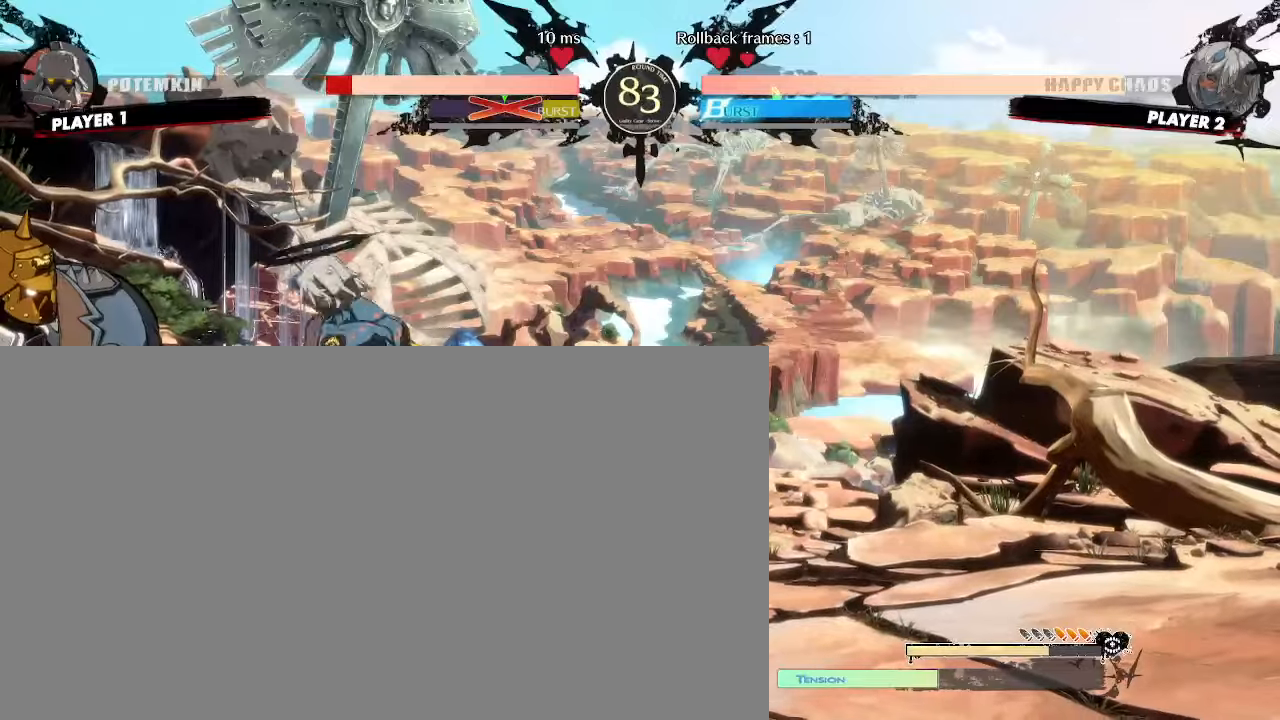
{"buttons": [], "events": [[117, "DPAD_UP", "down"], [167, "DPAD_LEFT", "up"], [167, "DPAD_RIGHT", "down"], [217, "DPAD_UP", "up"], [300, "DPAD_RIGHT", "up"]]}
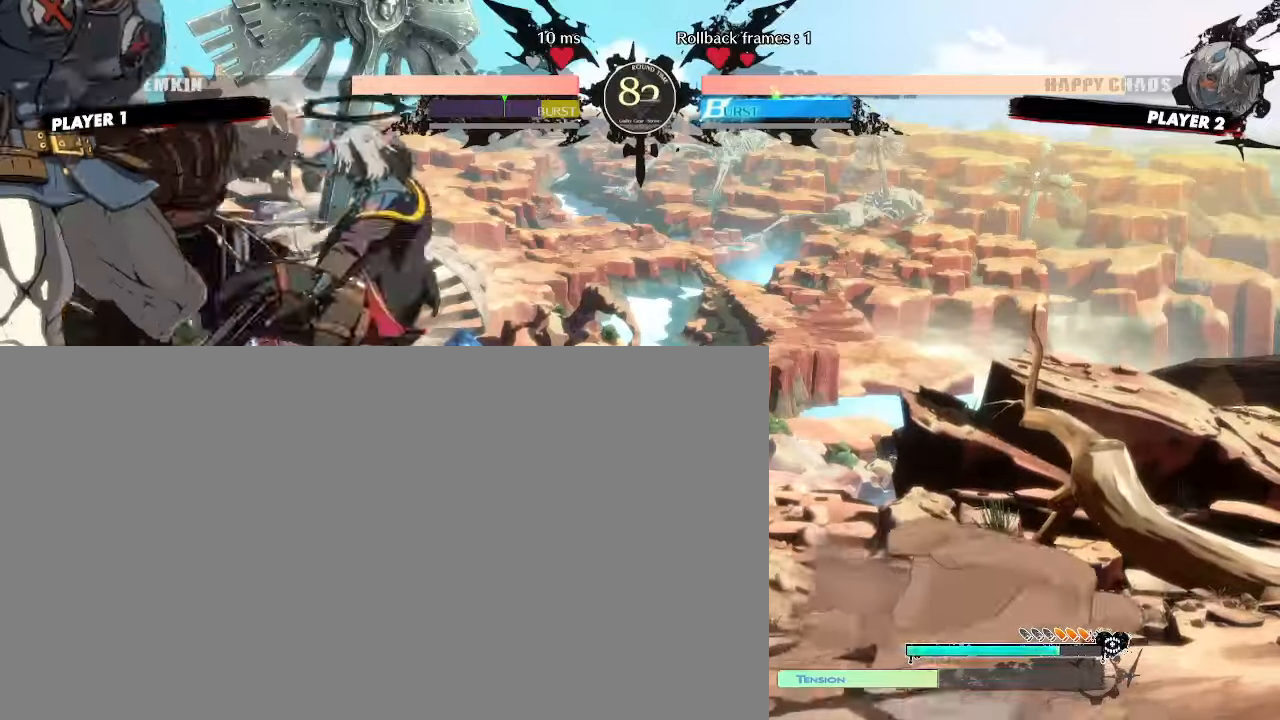
{"buttons": ["DPAD_RIGHT"], "events": [[317, "DPAD_RIGHT", "down"]]}
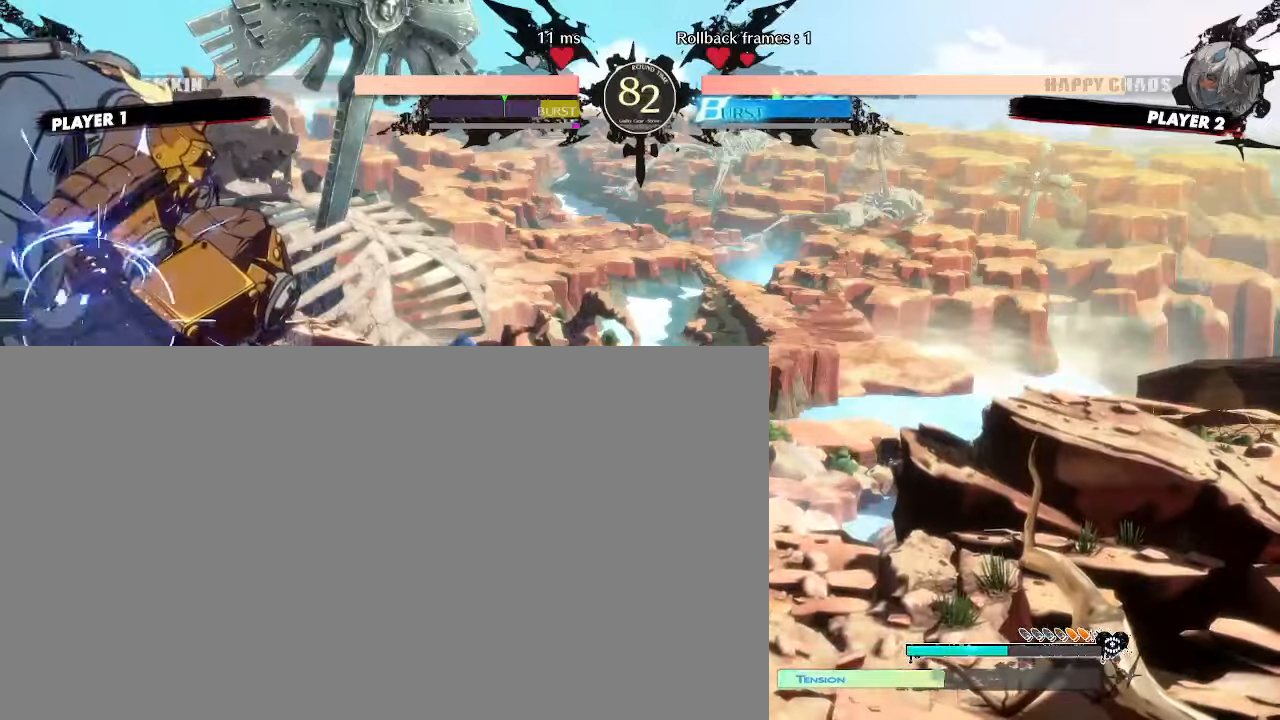
{"buttons": ["DPAD_DOWN"], "events": [[200, "DPAD_RIGHT", "up"], [467, "DPAD_DOWN", "down"]]}
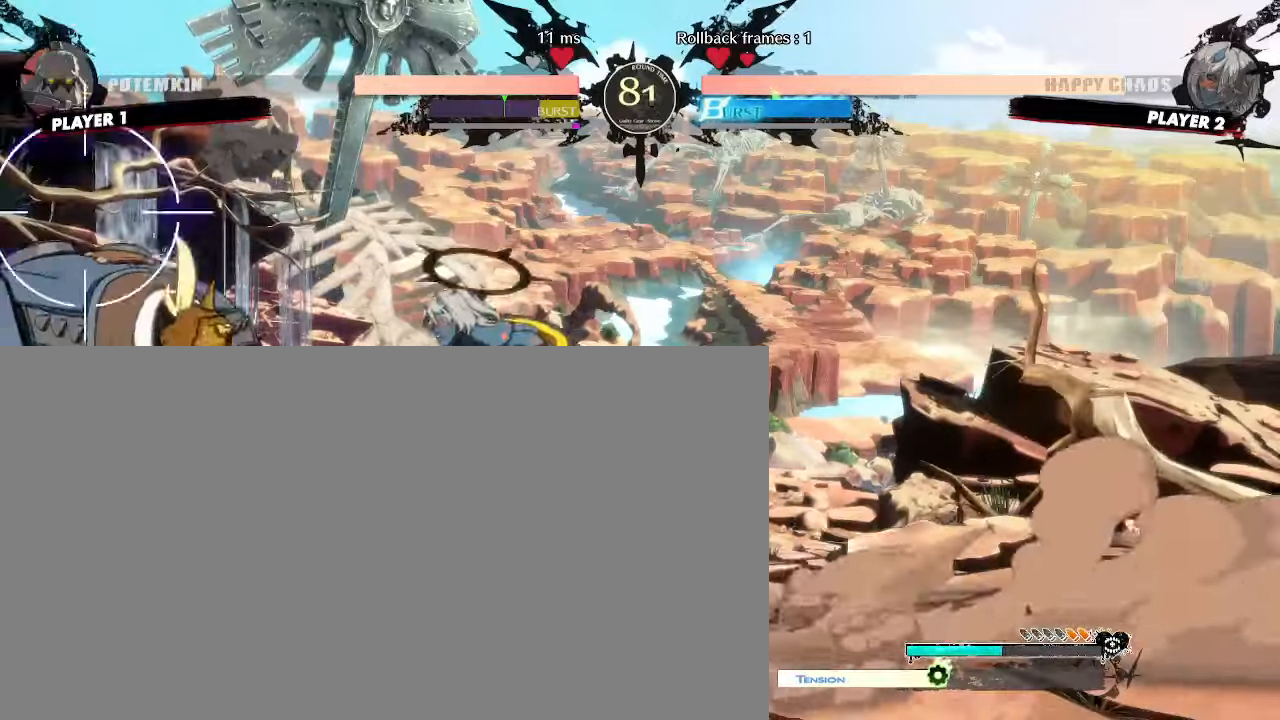
{"buttons": [], "events": [[167, "DPAD_DOWN", "up"]]}
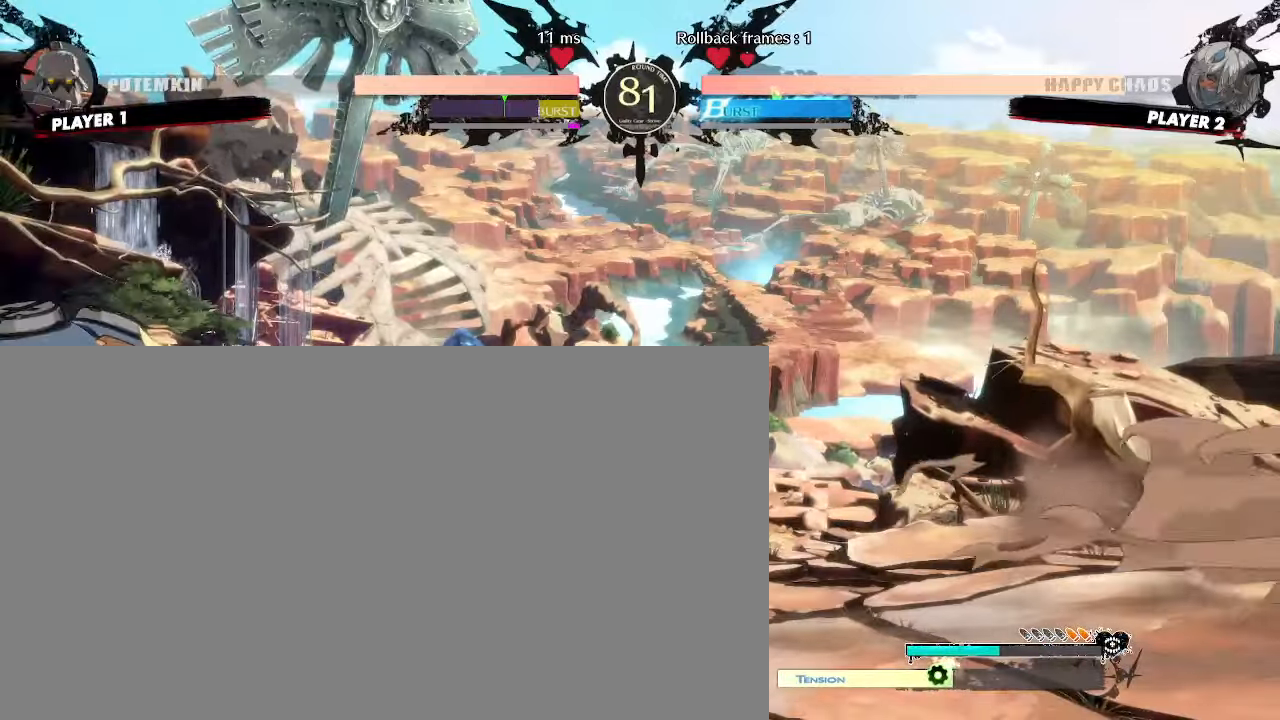
{"buttons": ["DPAD_LEFT"], "events": [[200, "DPAD_DOWN", "down"], [433, "DPAD_LEFT", "down"], [450, "HS", "down"], [467, "DPAD_DOWN", "up"], [500, "HS", "up"]]}
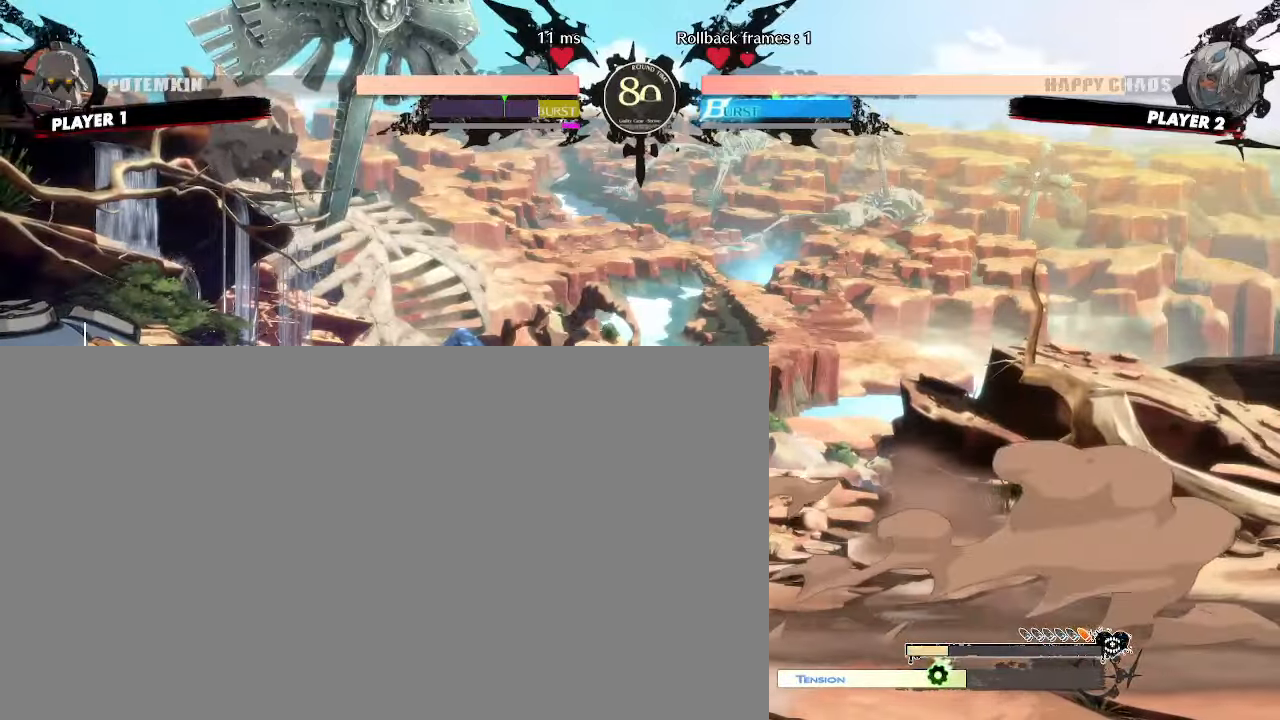
{"buttons": [], "events": [[17, "DPAD_LEFT", "up"], [250, "DPAD_RIGHT", "down"], [433, "DPAD_RIGHT", "up"]]}
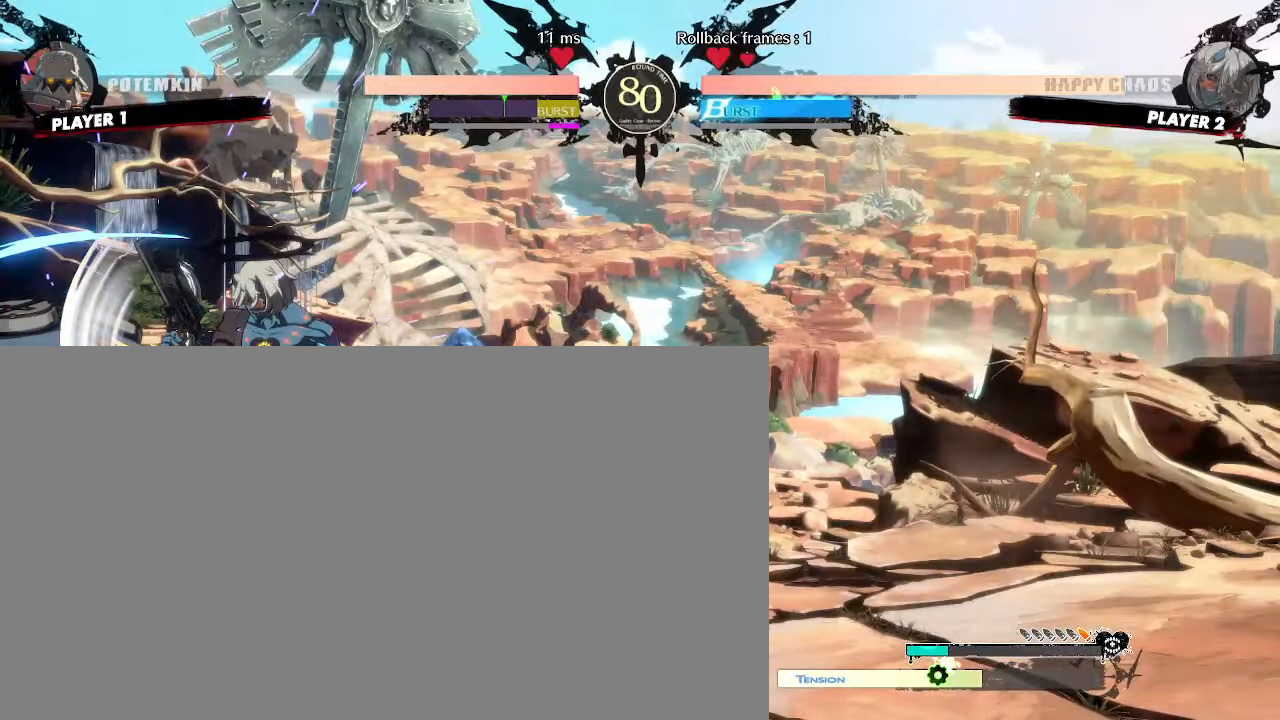
{"buttons": ["DPAD_DOWN"], "events": [[217, "DPAD_DOWN", "down"]]}
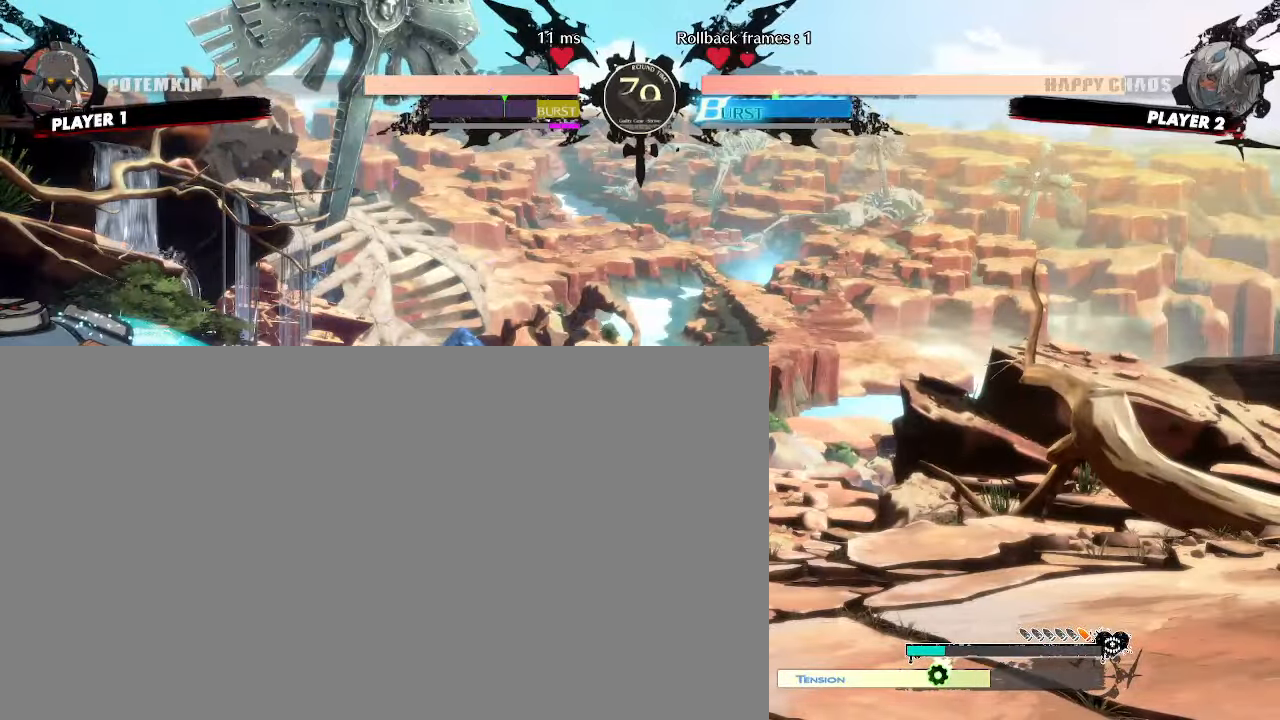
{"buttons": []}
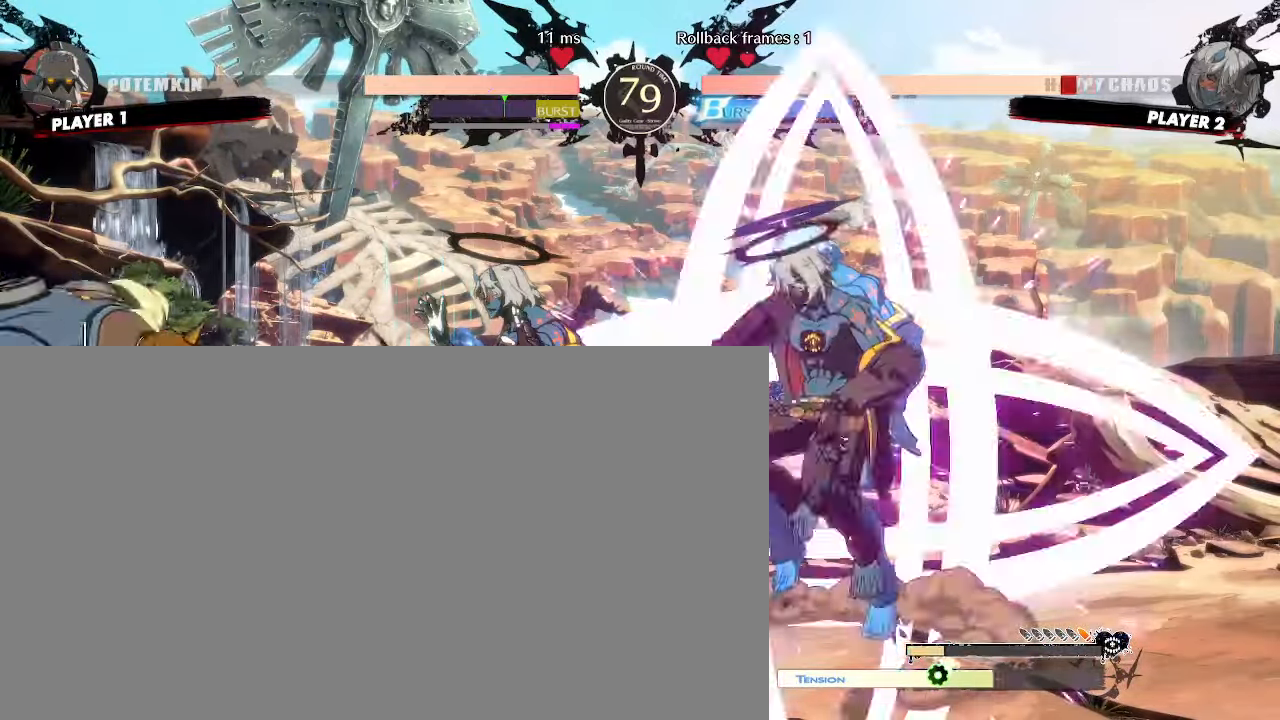
{"buttons": [], "events": [[83, "DPAD_DOWN", "down"], [133, "DPAD_DOWN", "up"]]}
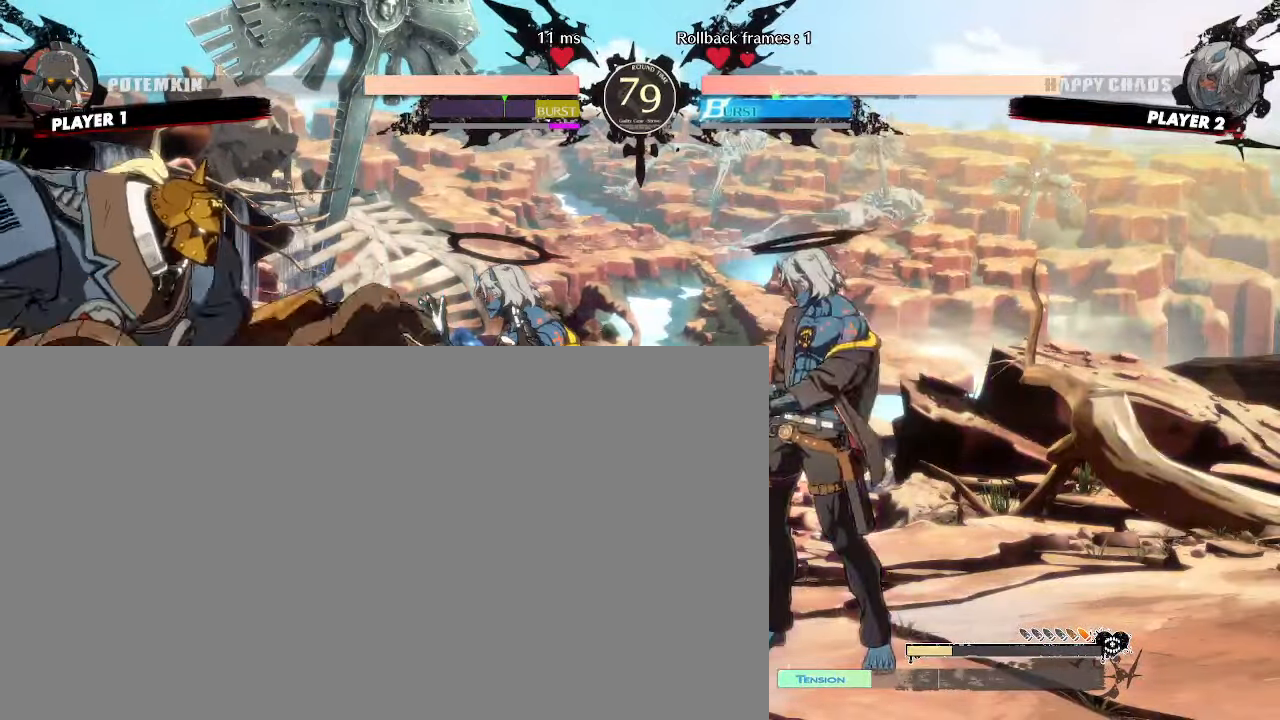
{"buttons": ["DPAD_RIGHT"]}
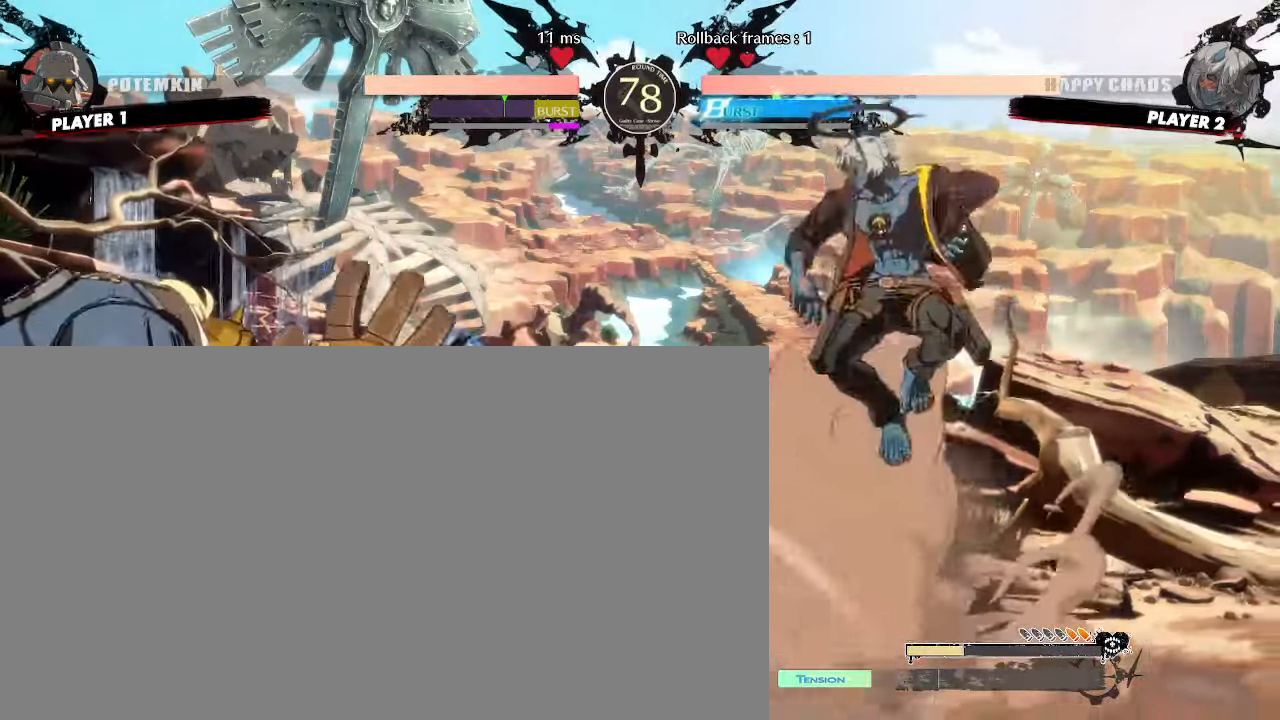
{"buttons": ["DPAD_RIGHT"], "events": [[17, "DPAD_RIGHT", "up"], [117, "DPAD_DOWN", "down"], [133, "DPAD_LEFT", "down"], [183, "DPAD_DOWN", "up"], [217, "DPAD_LEFT", "up"], [383, "DPAD_RIGHT", "down"]]}
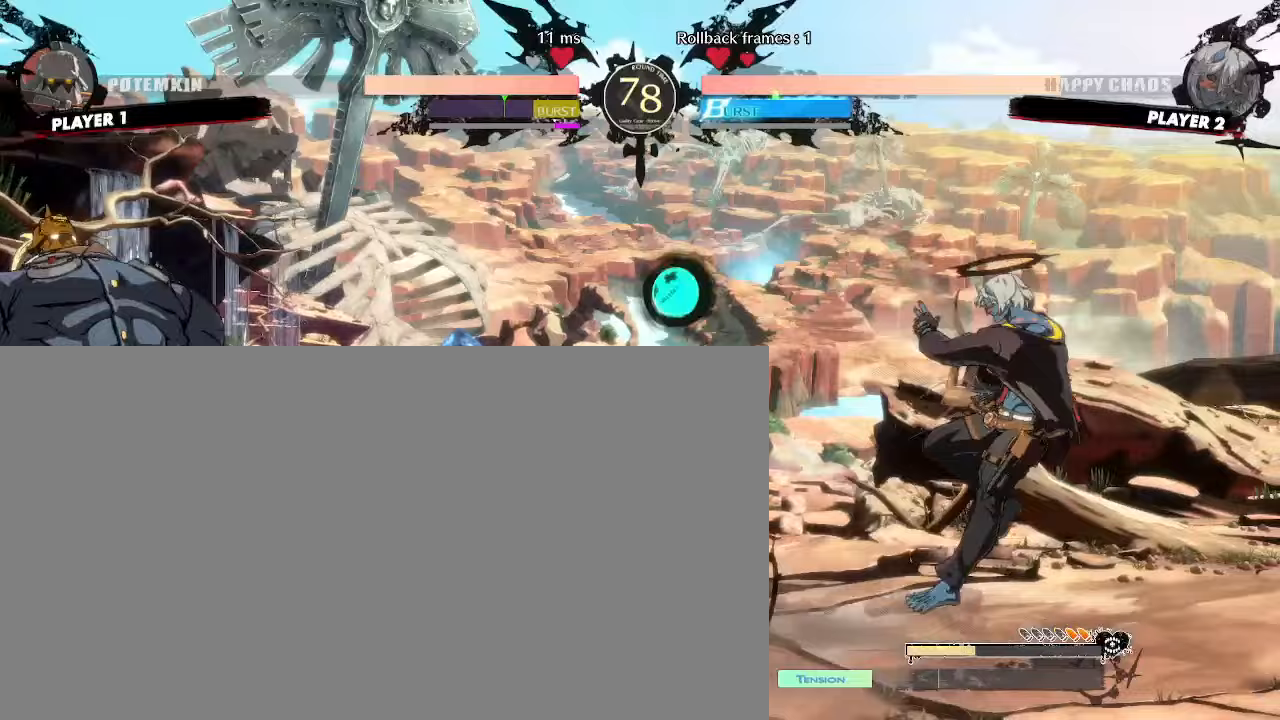
{"buttons": ["DPAD_DOWN", "DPAD_RIGHT"], "events": [[150, "DPAD_DOWN", "down"]]}
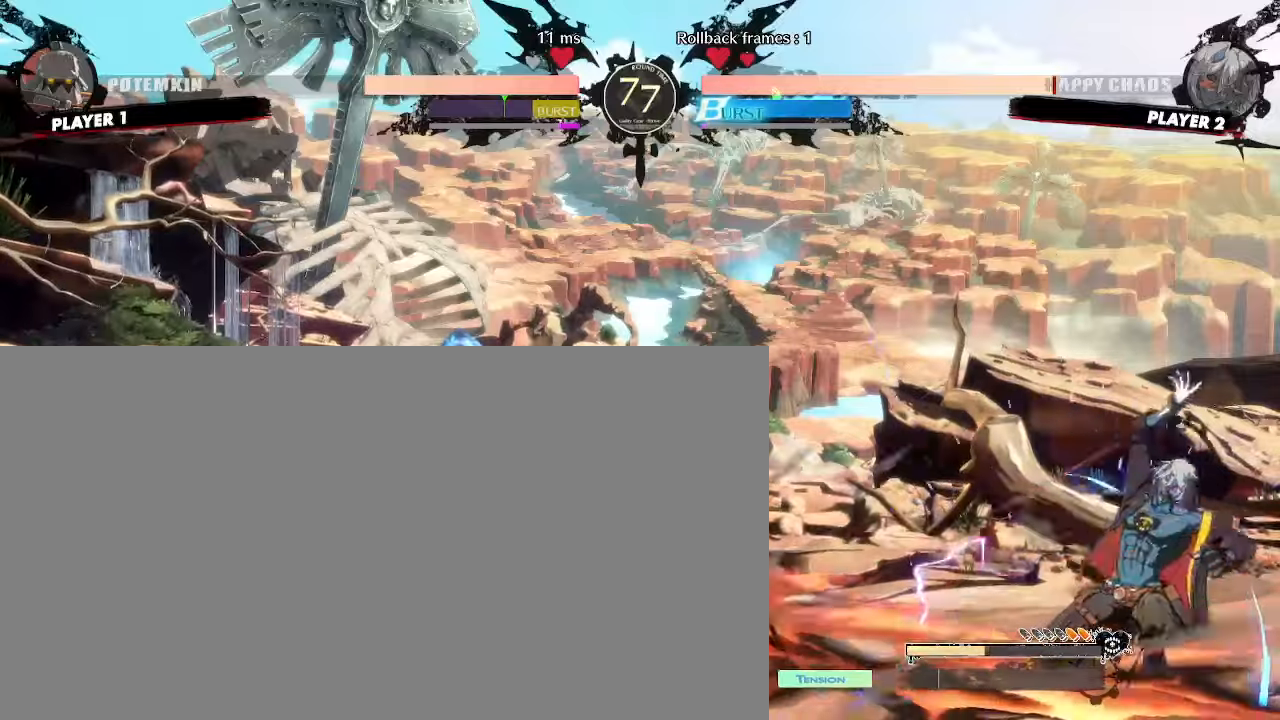
{"buttons": ["DPAD_UP", "DPAD_RIGHT"], "events": [[167, "DPAD_DOWN", "up"], [467, "DPAD_UP", "down"]]}
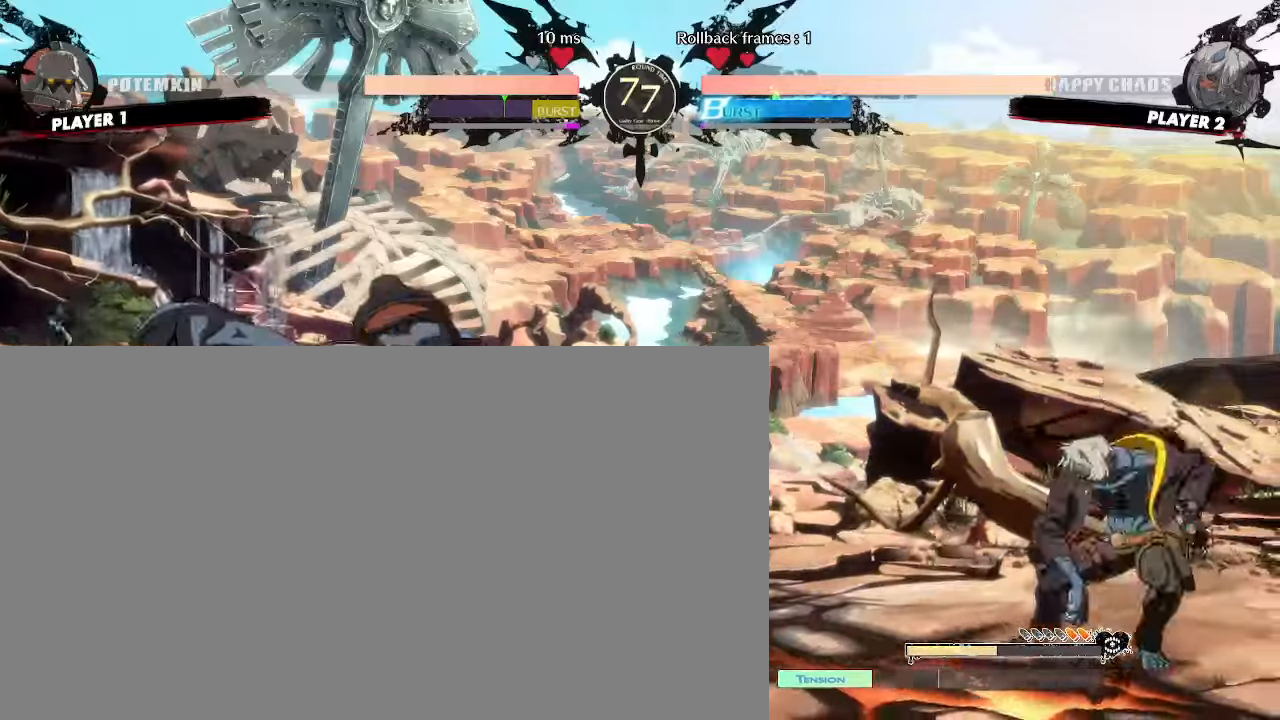
{"buttons": ["DPAD_RIGHT"], "events": [[100, "DPAD_UP", "up"]]}
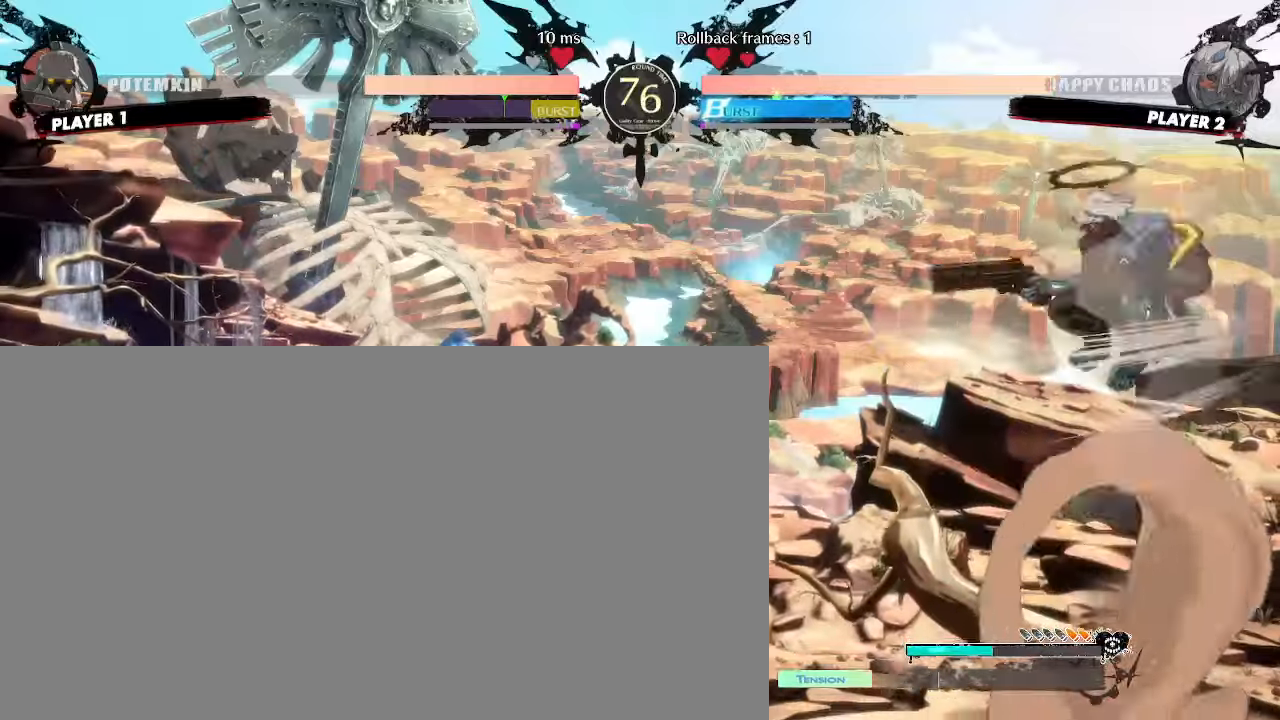
{"buttons": ["DPAD_DOWN"], "events": [[250, "DPAD_RIGHT", "up"], [500, "DPAD_DOWN", "down"]]}
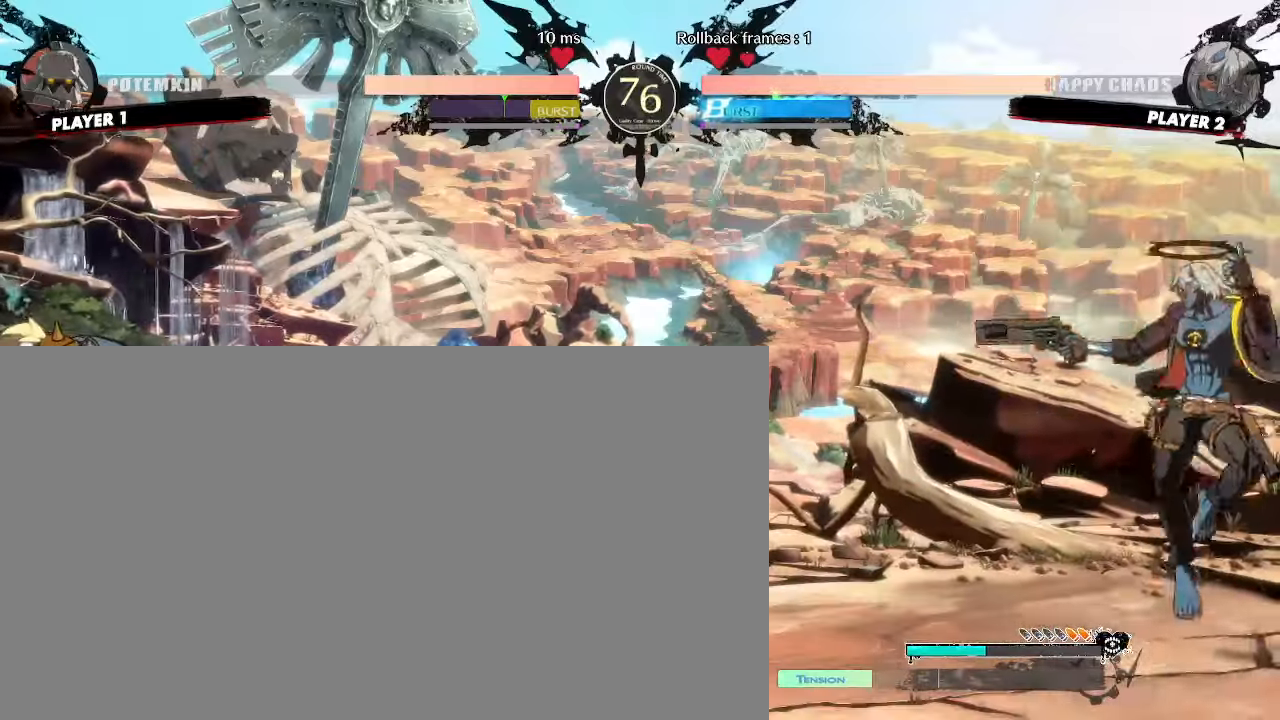
{"buttons": ["DPAD_DOWN"], "events": [[133, "DPAD_RIGHT", "down"], [183, "DPAD_DOWN", "up"], [267, "DPAD_DOWN", "down"], [267, "DPAD_RIGHT", "up"]]}
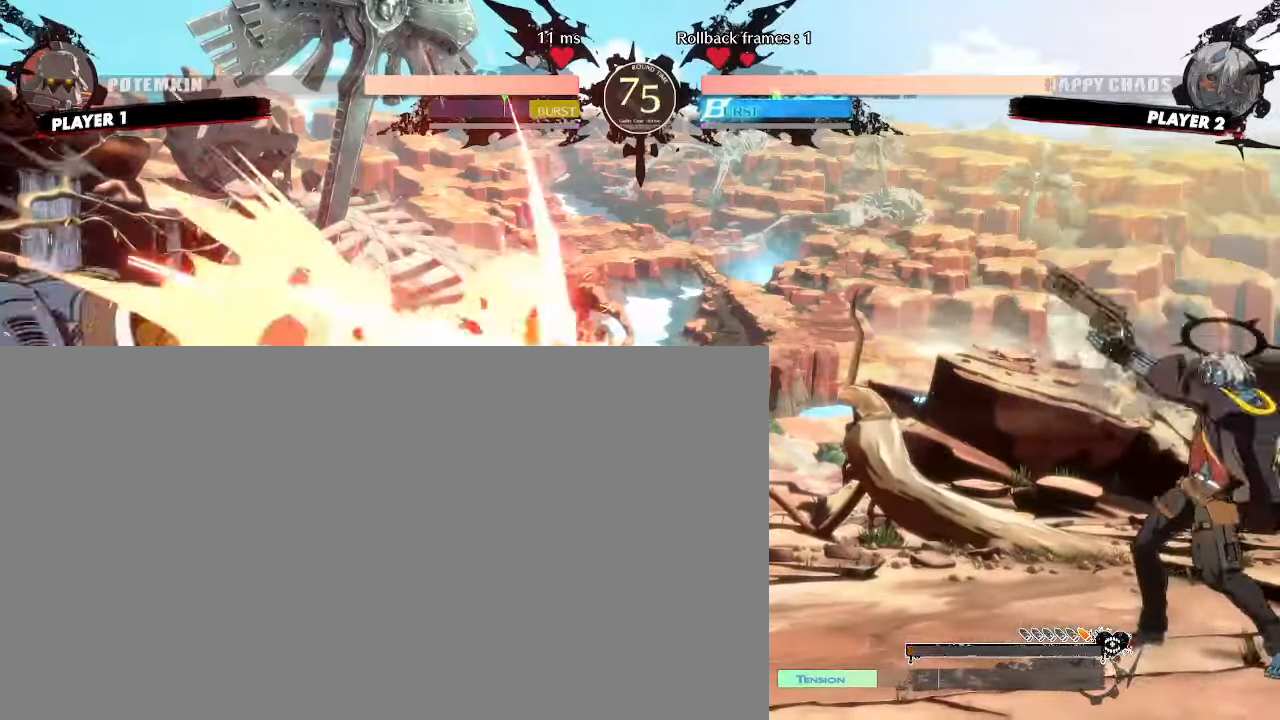
{"buttons": ["DPAD_DOWN", "DPAD_RIGHT"], "events": [[83, "DPAD_DOWN", "up"], [100, "DPAD_RIGHT", "down"], [150, "DPAD_RIGHT", "up"], [167, "DPAD_DOWN", "down"], [250, "DPAD_DOWN", "up"], [300, "DPAD_DOWN", "down"], [300, "DPAD_RIGHT", "down"]]}
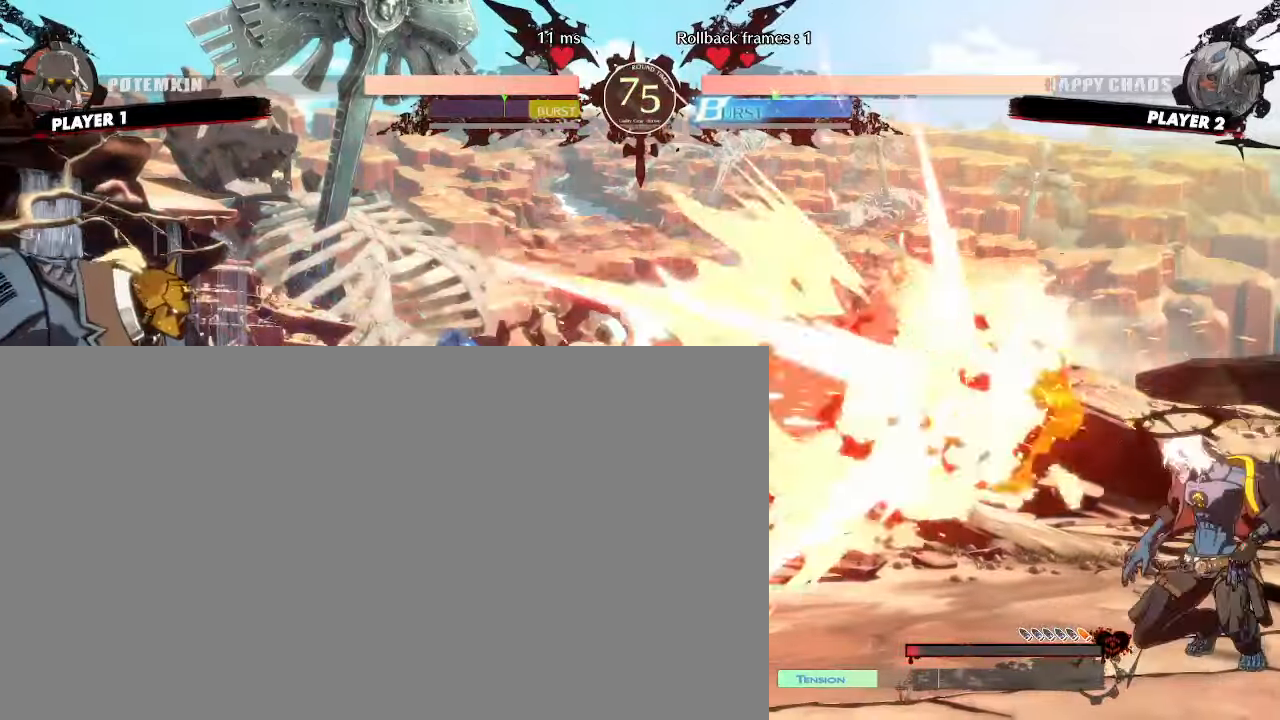
{"buttons": ["DPAD_DOWN", "DPAD_RIGHT"], "events": []}
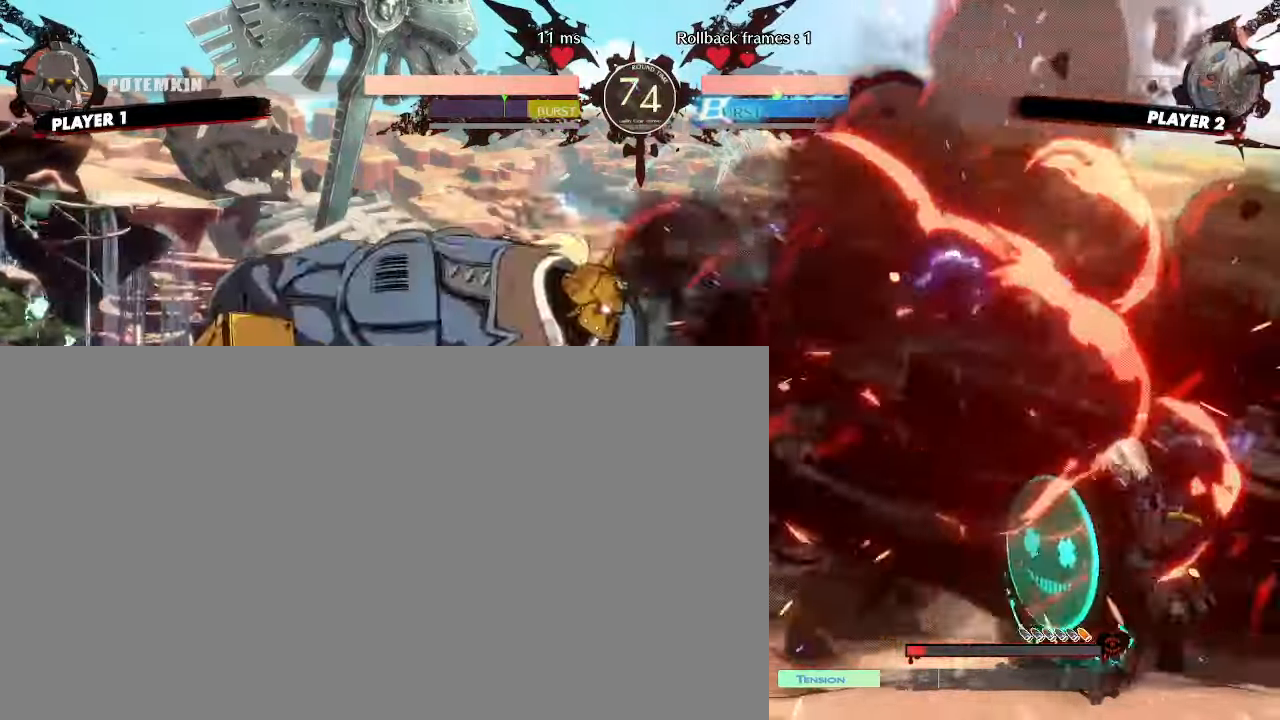
{"buttons": [], "events": [[100, "DPAD_DOWN", "up"], [167, "DPAD_RIGHT", "up"]]}
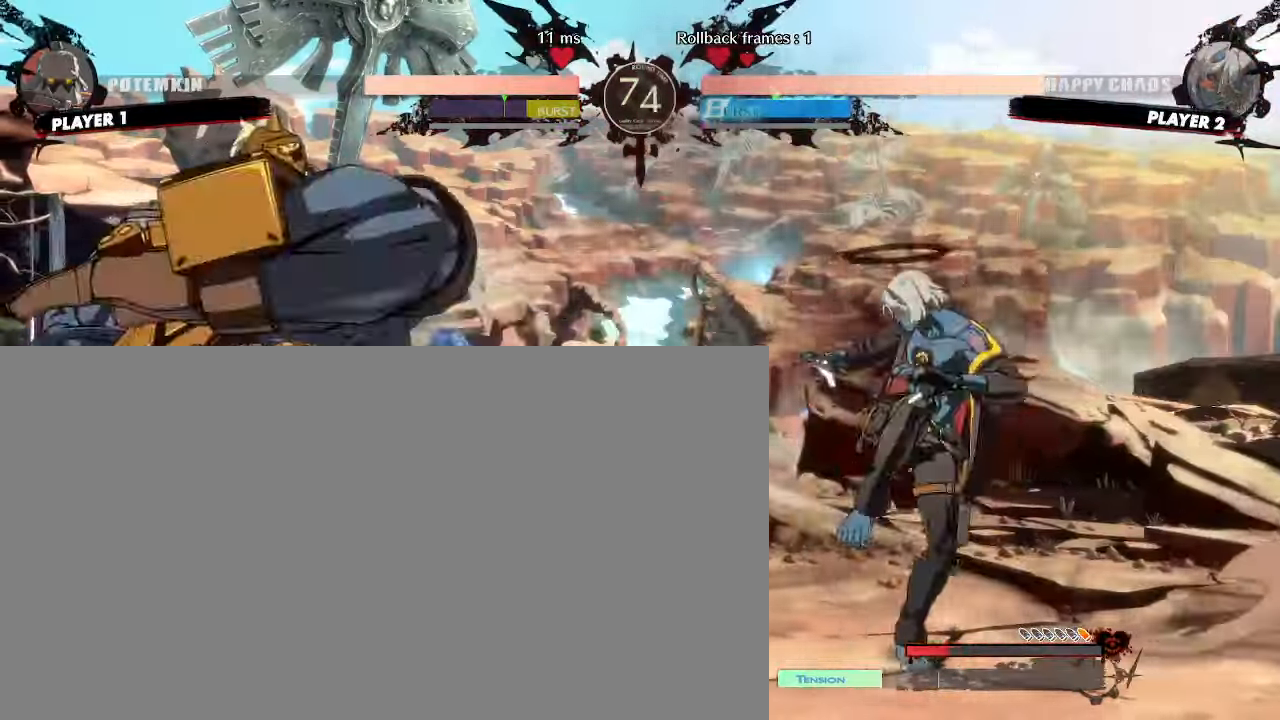
{"buttons": ["DPAD_DOWN", "DPAD_RIGHT"], "events": [[17, "DPAD_DOWN", "down"], [417, "DPAD_RIGHT", "down"]]}